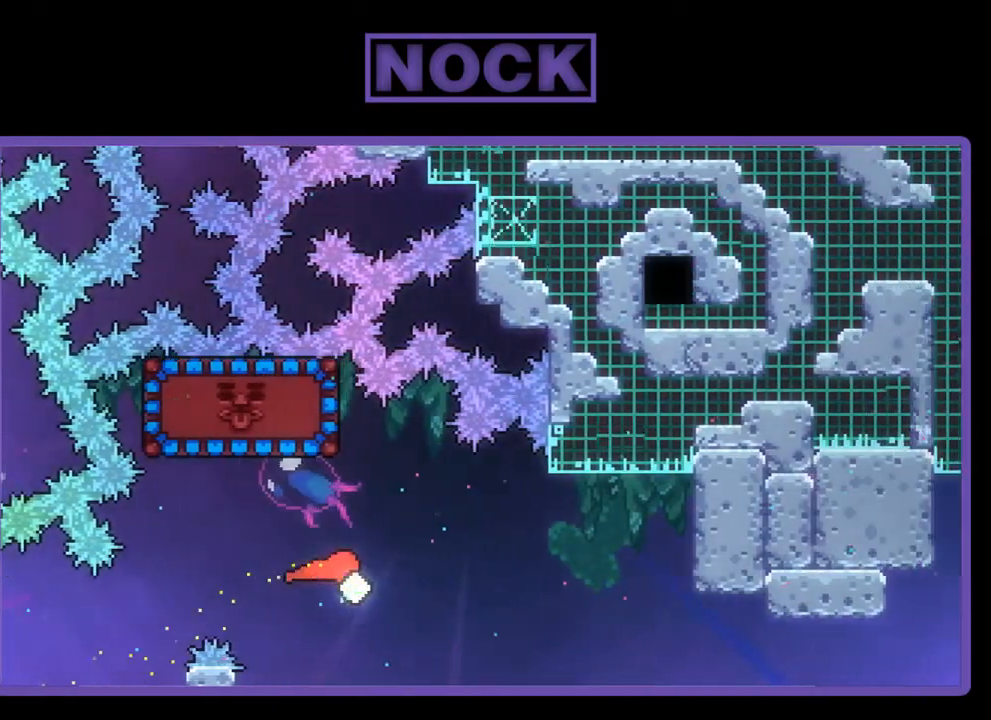
Gameplay with a controller (PlayStation layout); each line is a JSON object with the inputs held at the frame after it. "events" lists button and stick changes between this image and that frame as [ms after this image, input, new state], when the widget could be followed in between. Not read: right_stick.
{"buttons": ["CIRCLE", "R2", "L3"], "left_stick": "left", "events": [[83, "left_stick", "up-left"], [217, "L3", "down"], [317, "CIRCLE", "down"], [417, "left_stick", "left"]]}
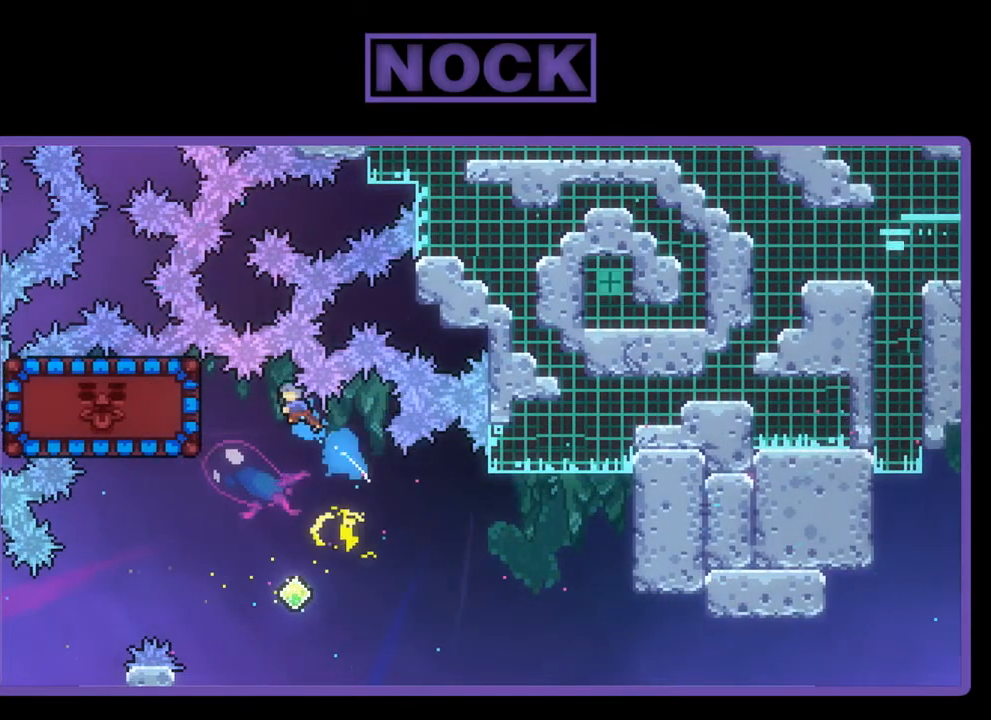
{"buttons": [], "left_stick": "left", "events": [[150, "CIRCLE", "up"], [283, "L3", "up"], [483, "R2", "up"]]}
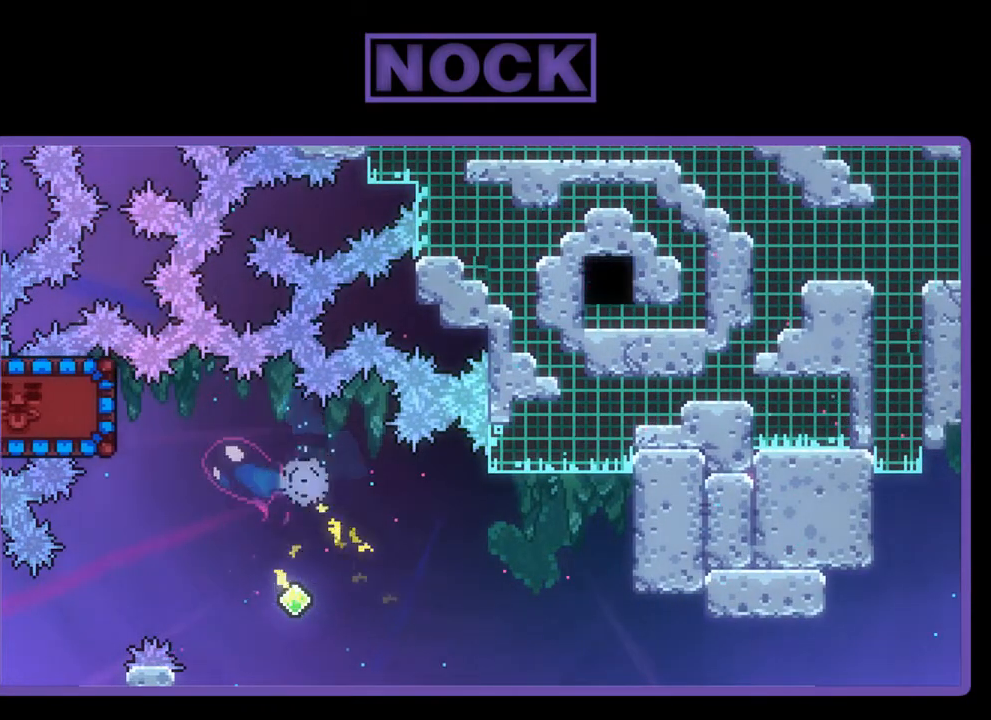
{"buttons": [], "left_stick": "center", "events": [[50, "left_stick", "center"]]}
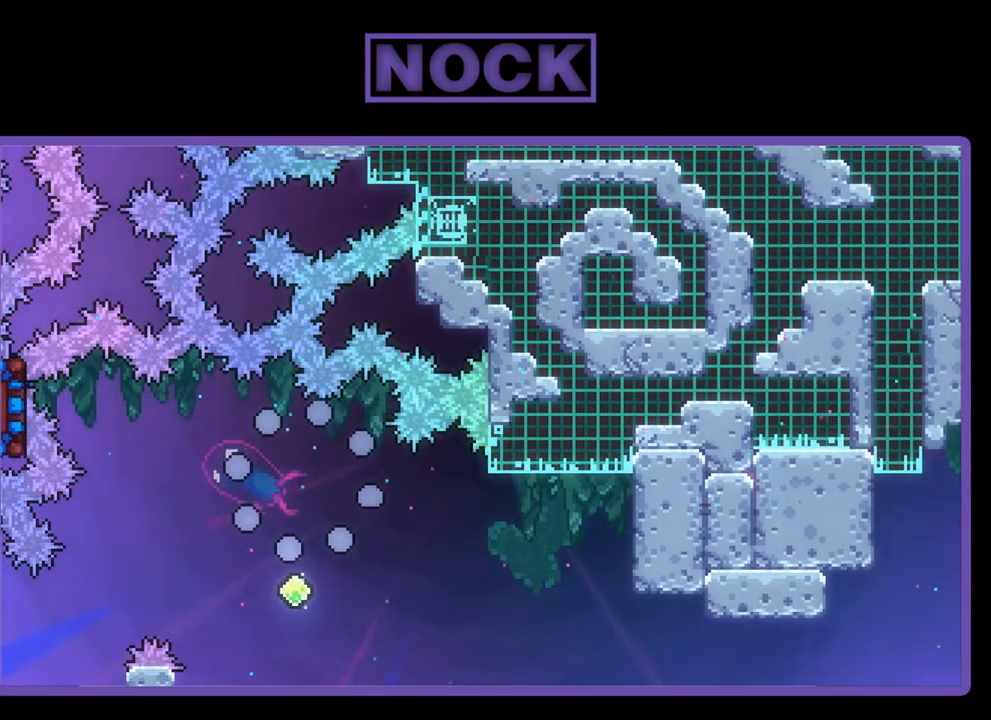
{"buttons": [], "left_stick": "center", "events": []}
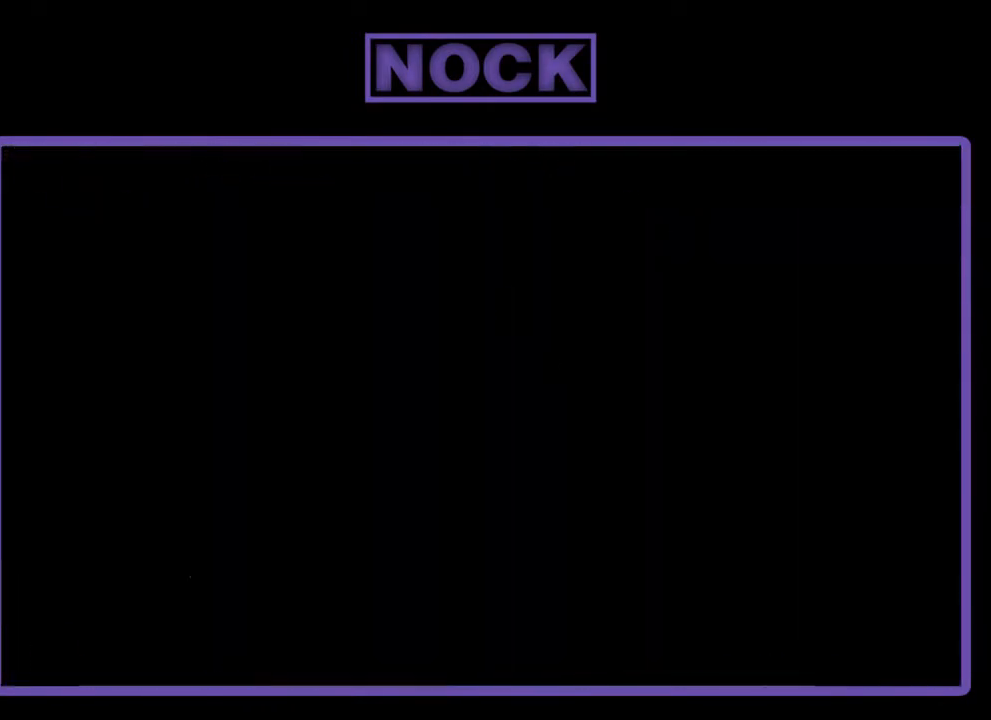
{"buttons": ["R2"], "left_stick": "center", "events": [[417, "R2", "down"]]}
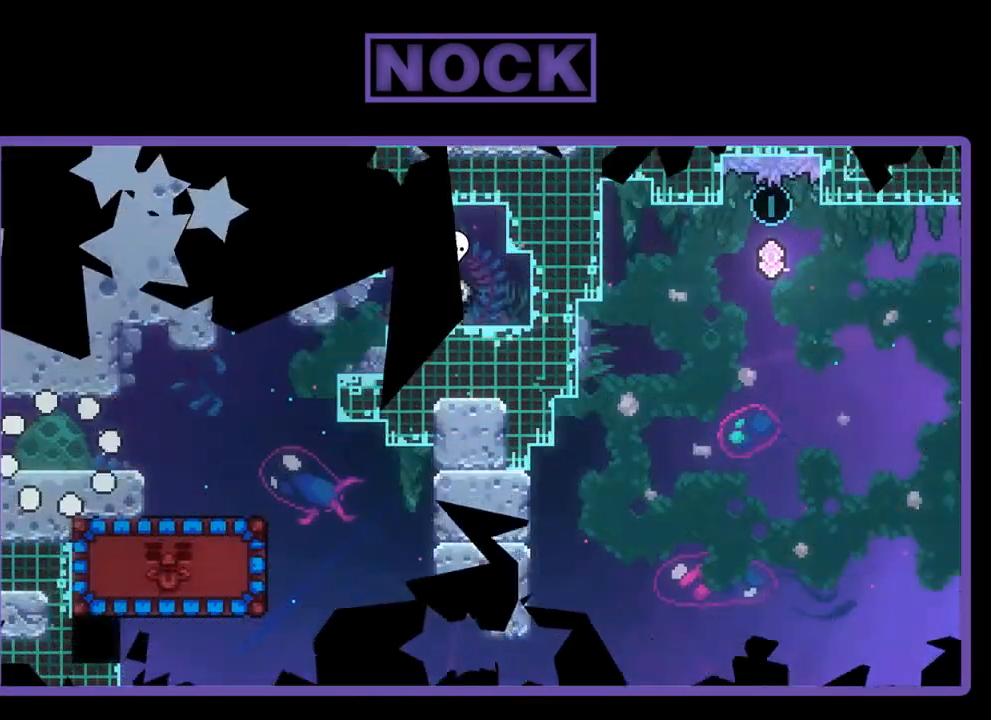
{"buttons": ["R2", "DPAD_RIGHT"], "left_stick": "center", "events": [[317, "DPAD_RIGHT", "down"]]}
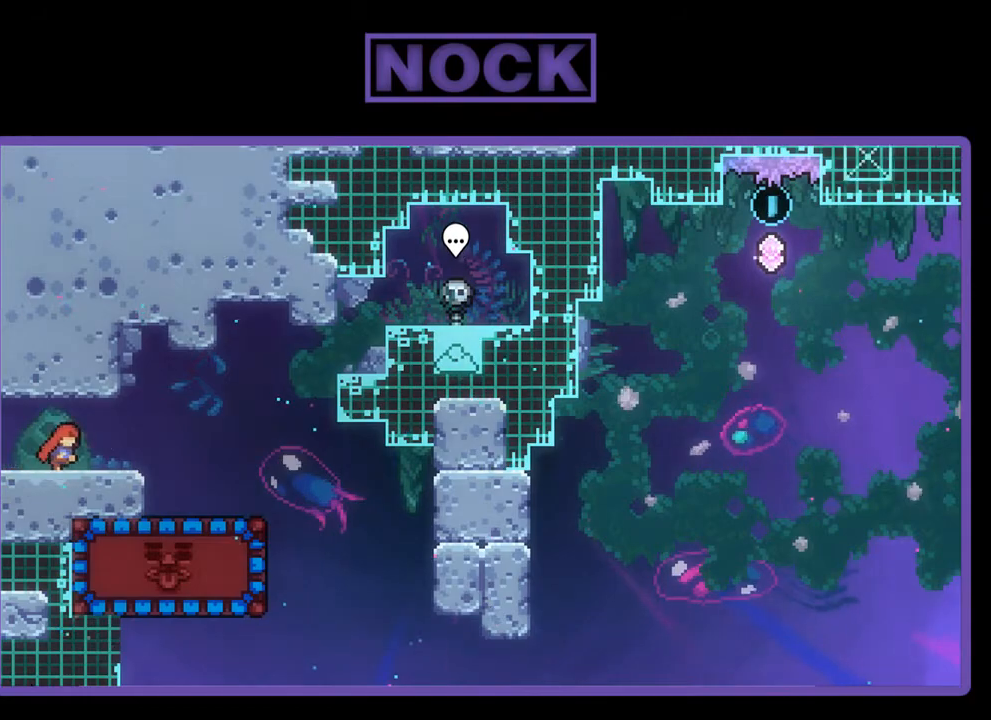
{"buttons": ["R2", "DPAD_RIGHT"], "left_stick": "center", "events": [[183, "CROSS", "down"], [450, "CROSS", "up"]]}
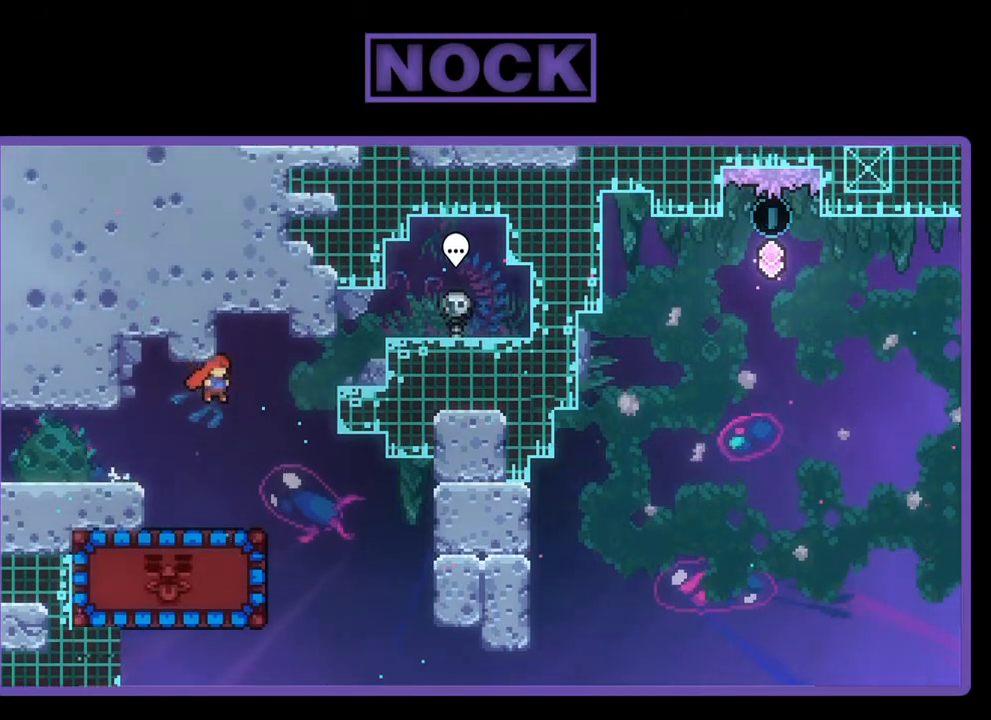
{"buttons": ["CIRCLE", "R2", "DPAD_LEFT"], "left_stick": "center", "events": [[250, "DPAD_RIGHT", "up"], [350, "DPAD_LEFT", "down"], [450, "CIRCLE", "down"]]}
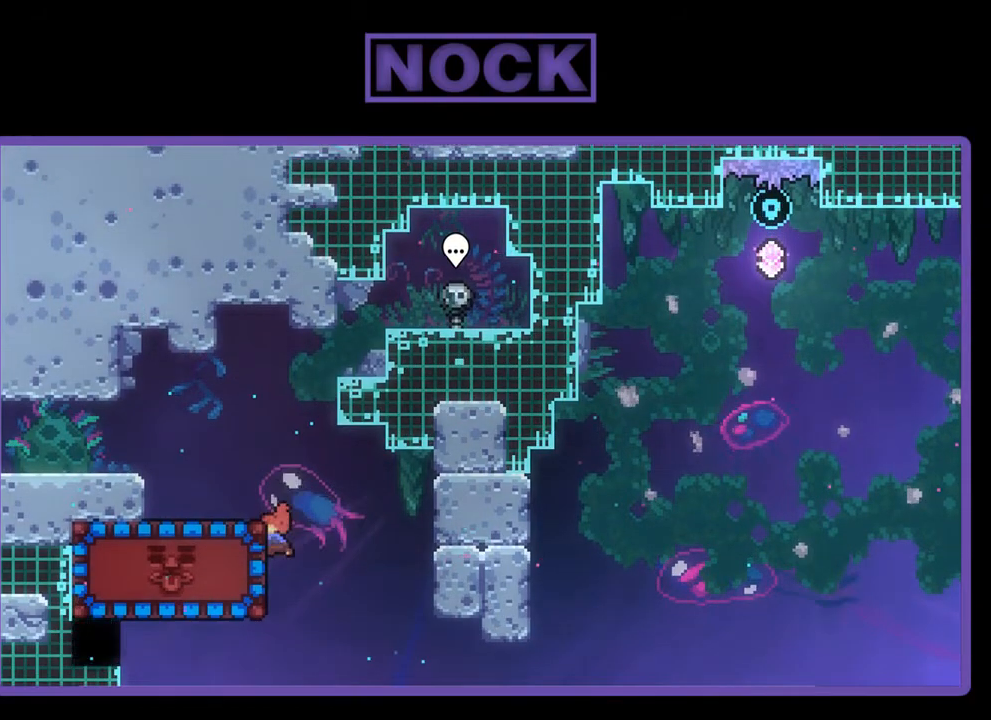
{"buttons": ["R2"], "left_stick": "center", "events": [[183, "CIRCLE", "up"], [483, "DPAD_LEFT", "up"]]}
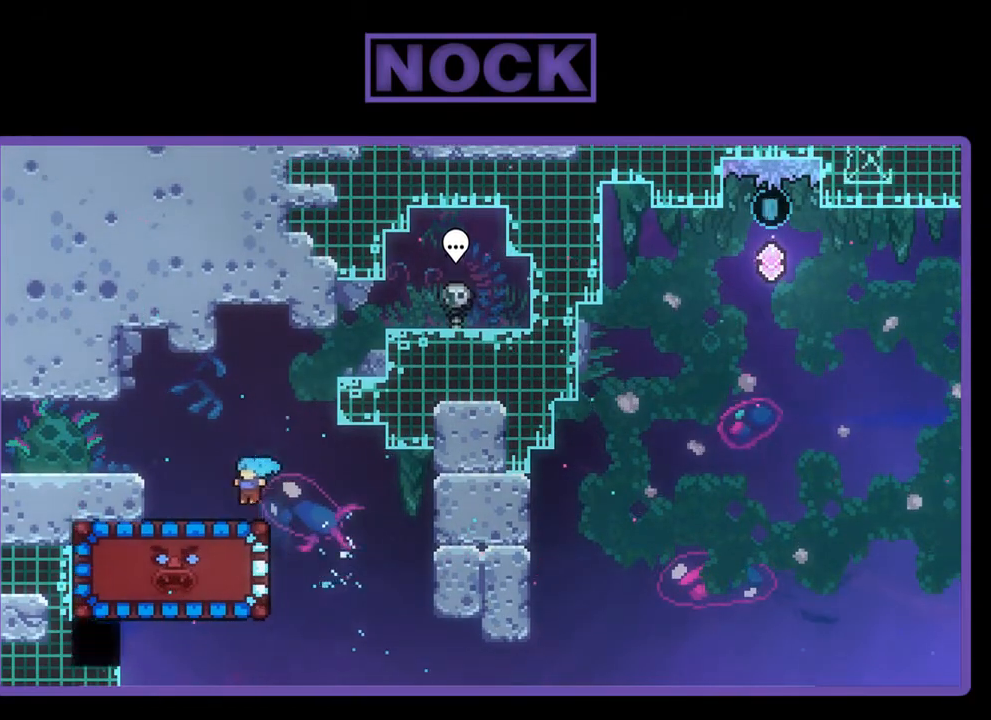
{"buttons": ["R2"], "left_stick": "center", "events": []}
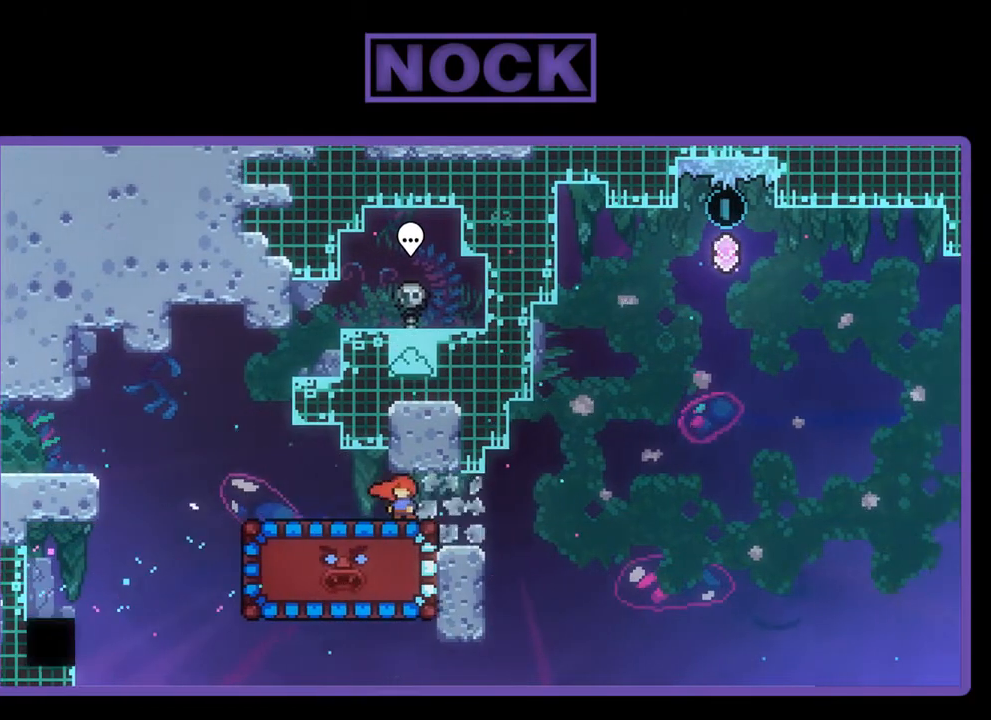
{"buttons": ["R2"], "left_stick": "center", "events": []}
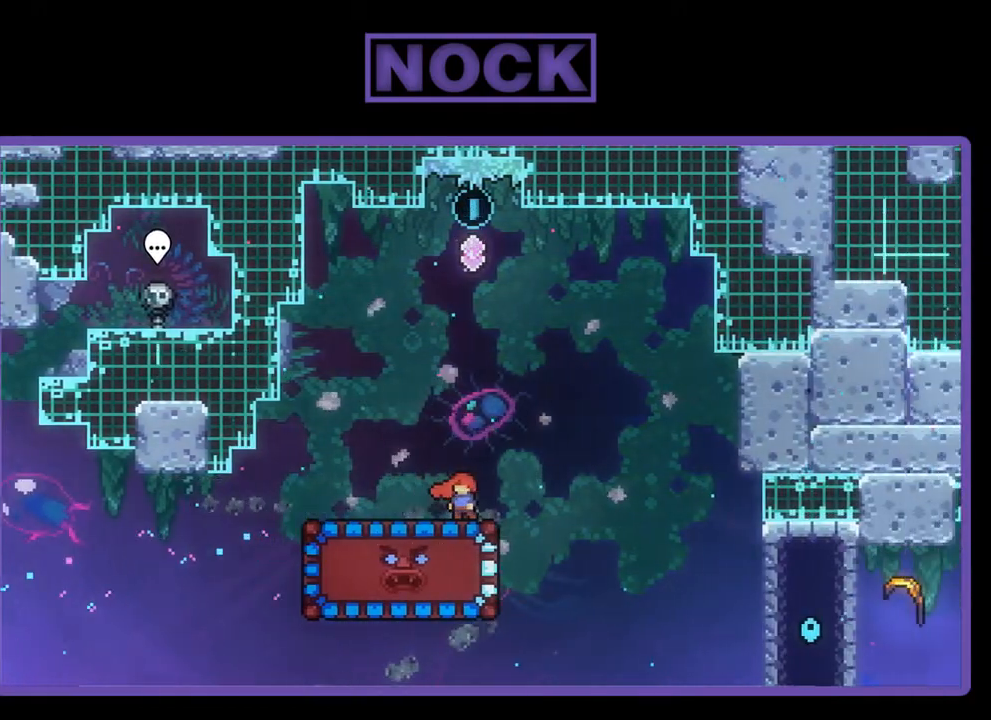
{"buttons": ["R2"], "left_stick": "center", "events": [[17, "CIRCLE", "down"], [17, "DPAD_DOWN", "down"], [183, "CIRCLE", "up"], [183, "DPAD_DOWN", "up"]]}
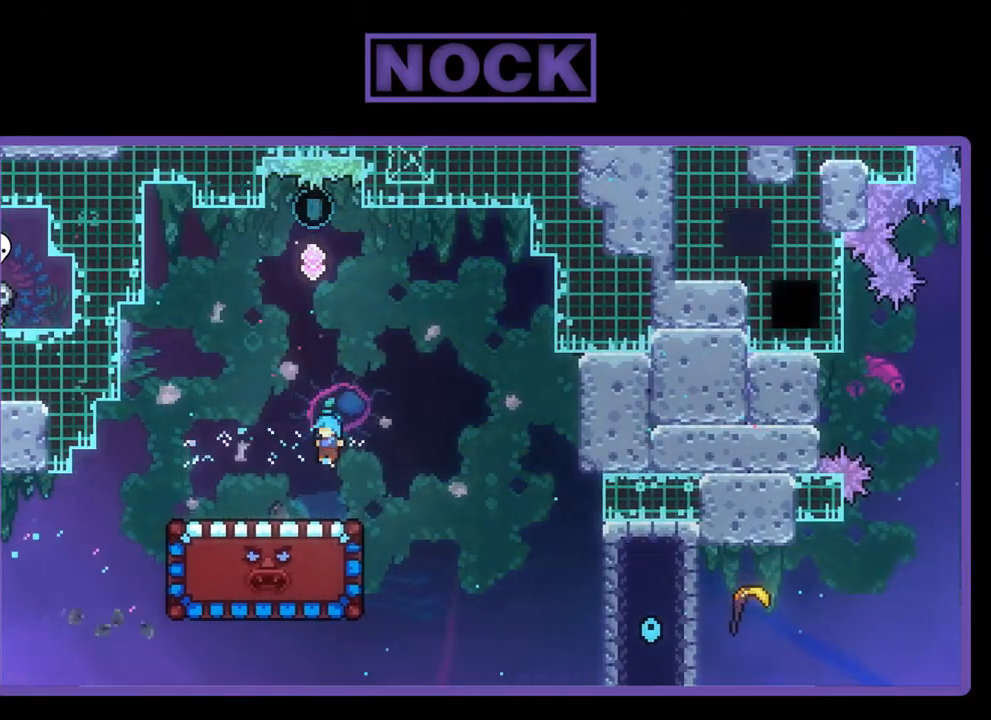
{"buttons": ["R2", "DPAD_DOWN"], "left_stick": "center", "events": [[117, "DPAD_DOWN", "down"]]}
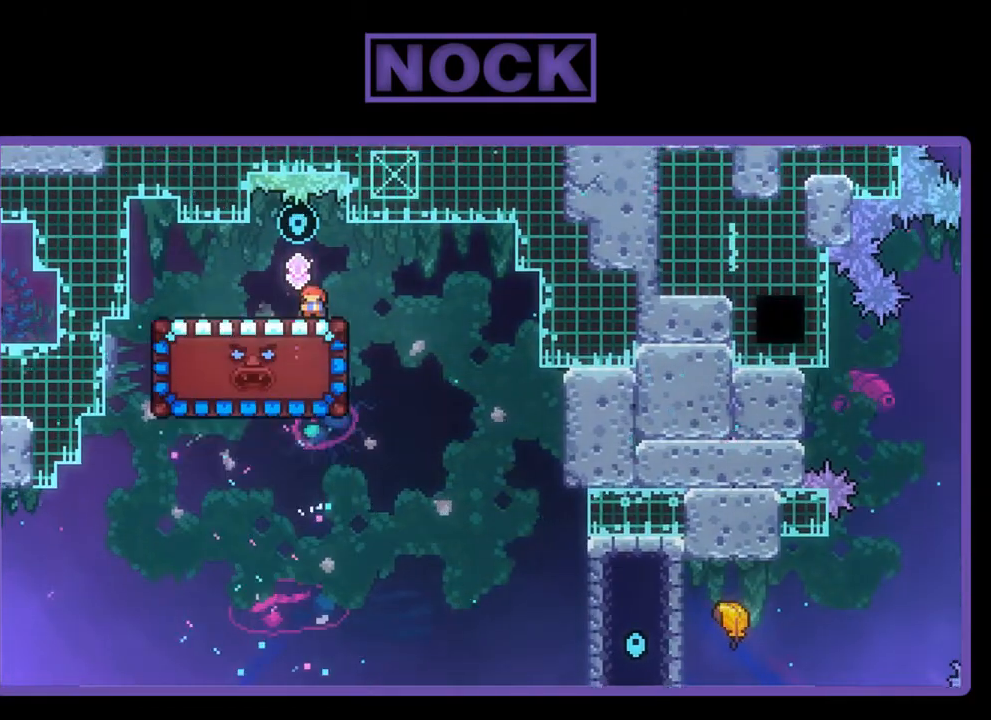
{"buttons": ["R2", "DPAD_DOWN"], "left_stick": "center", "events": []}
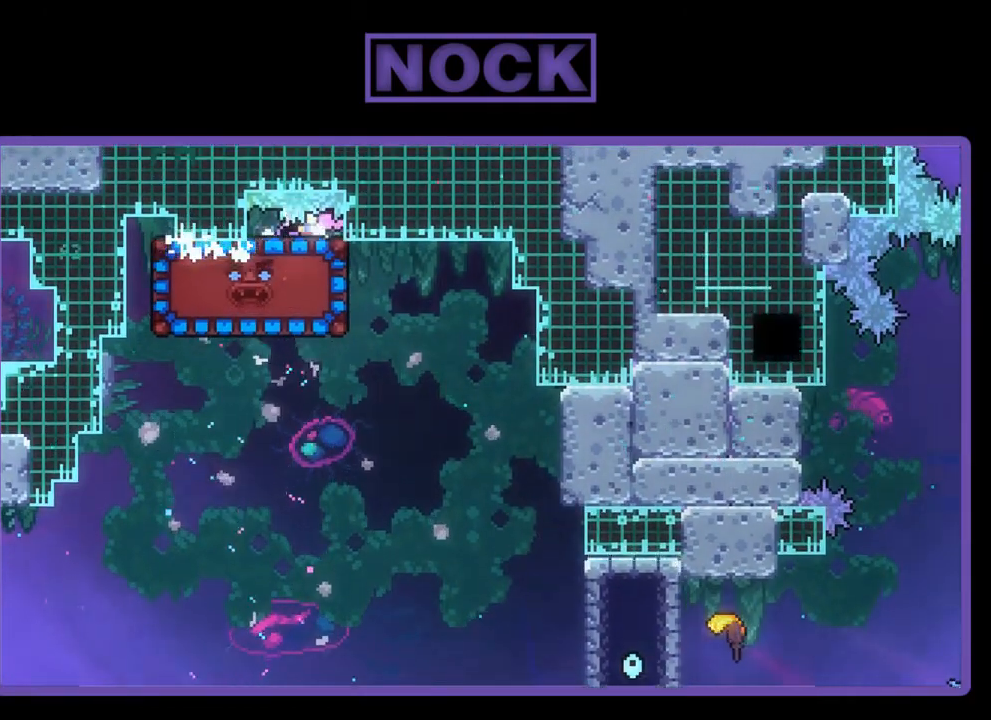
{"buttons": ["R2", "DPAD_RIGHT"], "left_stick": "center", "events": [[383, "DPAD_DOWN", "up"], [450, "DPAD_RIGHT", "down"]]}
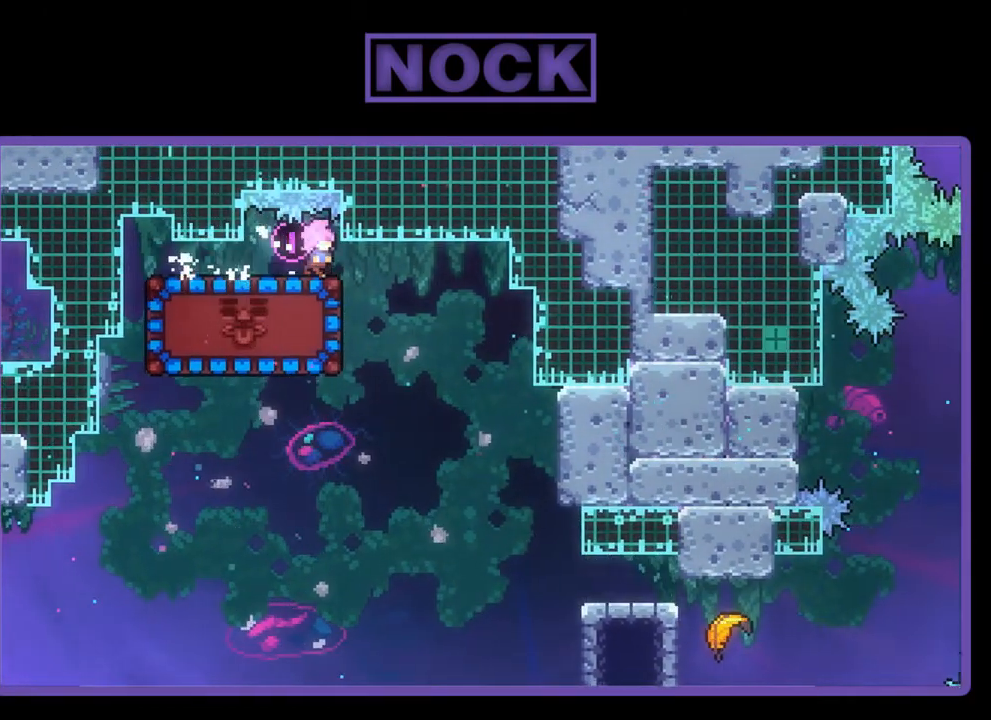
{"buttons": ["CIRCLE", "R2", "DPAD_LEFT"], "left_stick": "center", "events": [[183, "DPAD_RIGHT", "up"], [250, "DPAD_LEFT", "down"], [417, "CIRCLE", "down"]]}
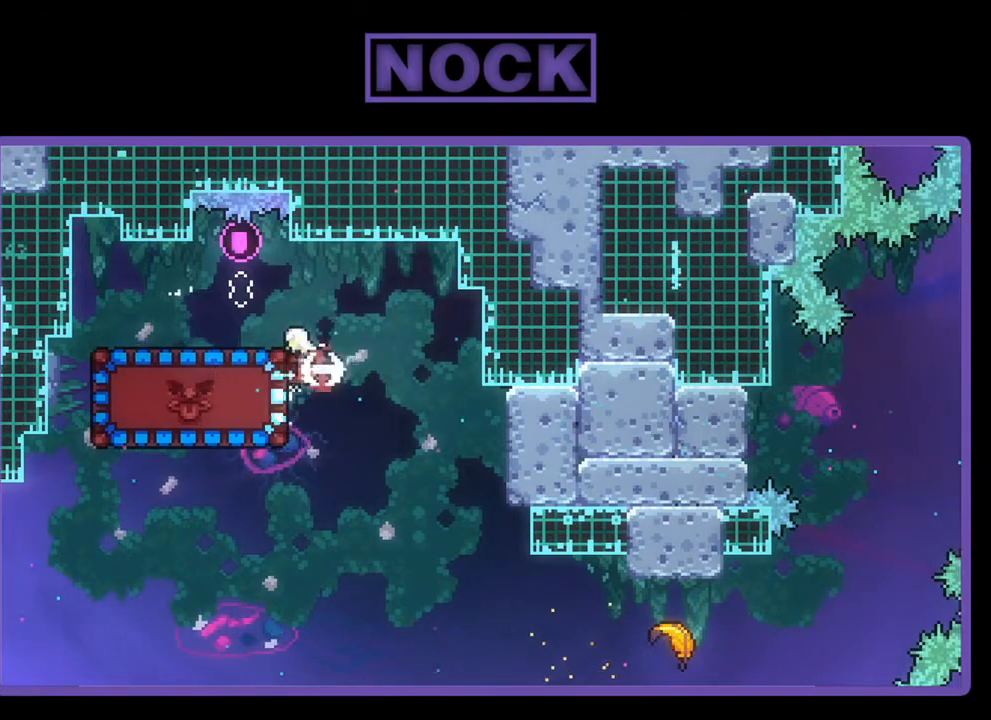
{"buttons": [], "left_stick": "center", "events": [[50, "DPAD_LEFT", "up"], [83, "CIRCLE", "up"], [150, "DPAD_RIGHT", "down"], [183, "R2", "up"], [417, "DPAD_RIGHT", "up"]]}
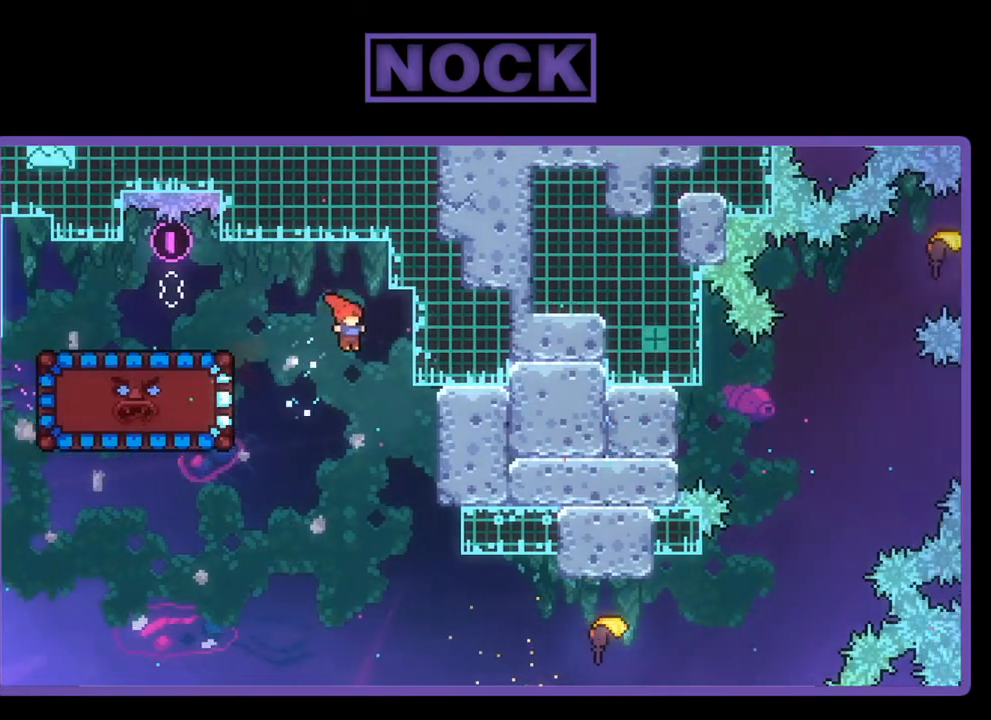
{"buttons": ["R2", "DPAD_RIGHT"], "left_stick": "center", "events": [[117, "DPAD_RIGHT", "down"], [483, "R2", "down"]]}
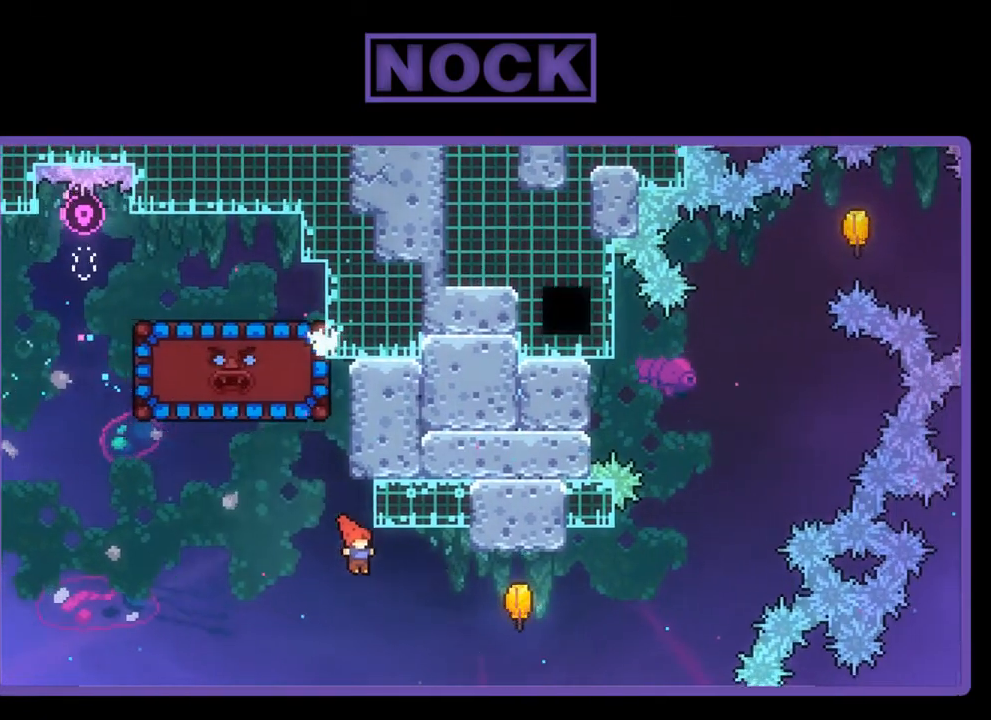
{"buttons": ["R2", "DPAD_RIGHT"], "left_stick": "center", "events": [[217, "CIRCLE", "down"], [450, "CIRCLE", "up"]]}
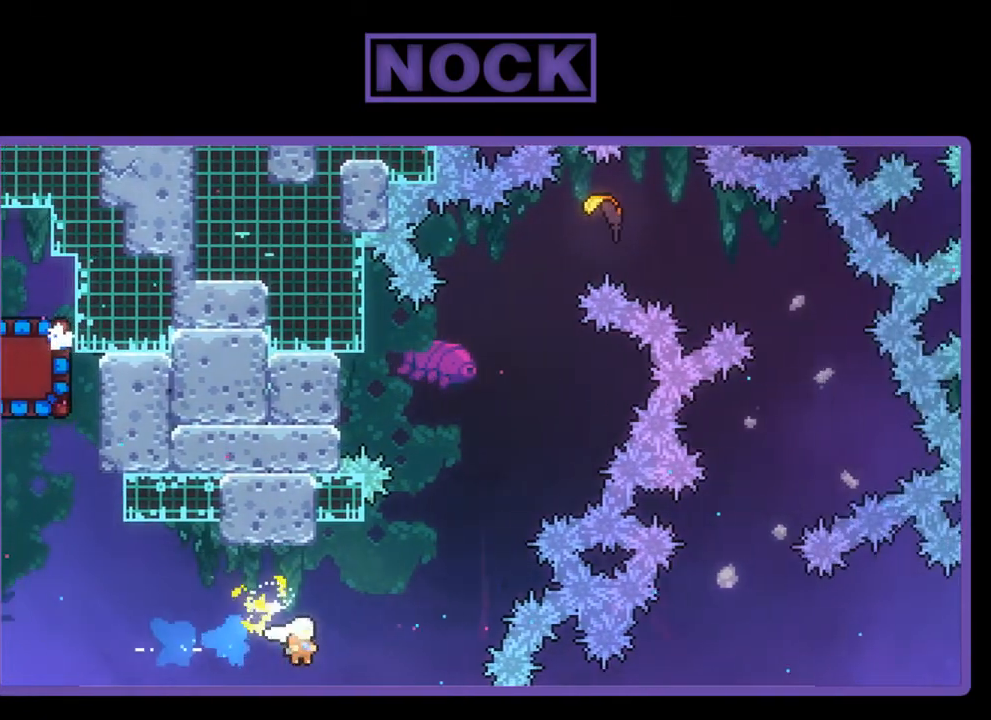
{"buttons": ["R2"], "left_stick": "up-right", "events": [[17, "DPAD_RIGHT", "up"], [250, "left_stick", "up-right"]]}
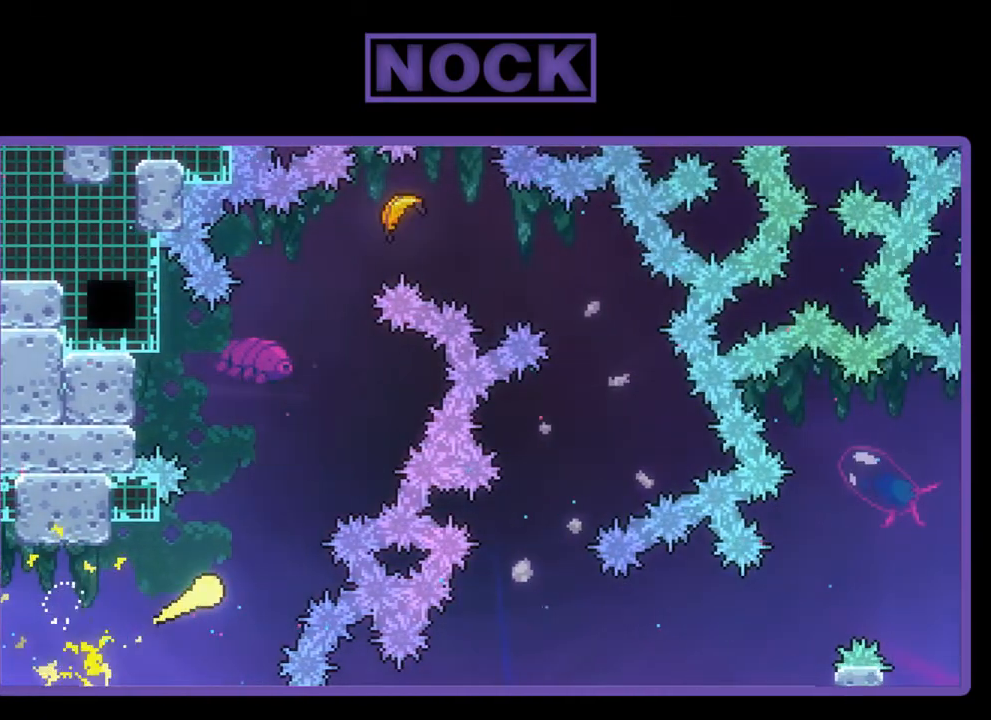
{"buttons": ["R2"], "left_stick": "up-right", "events": []}
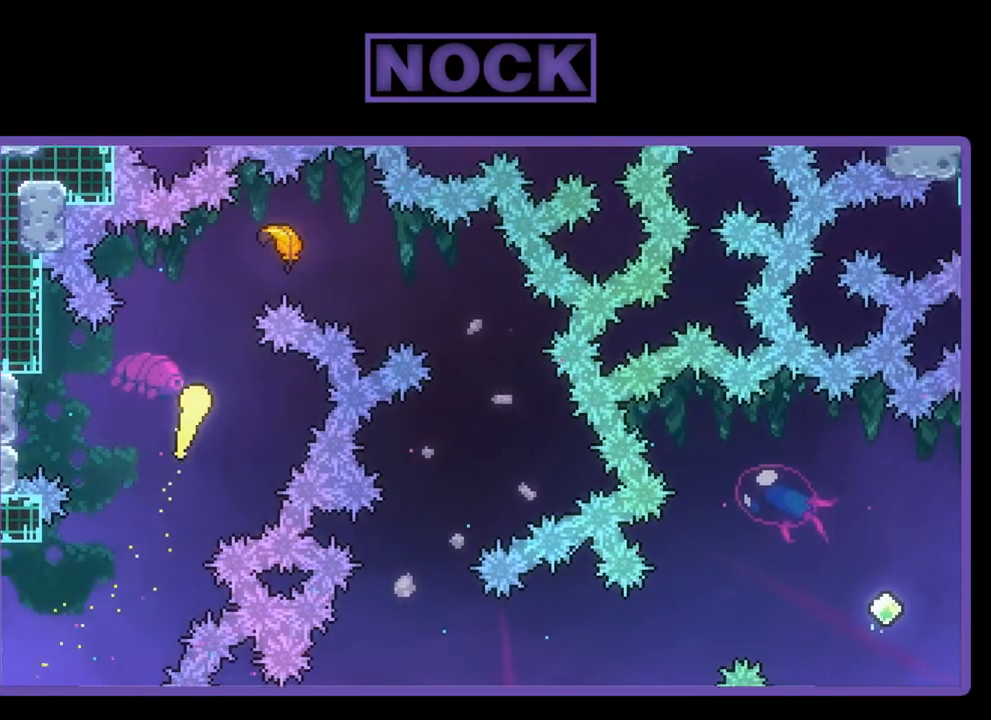
{"buttons": ["R2"], "left_stick": "right", "events": [[383, "left_stick", "right"]]}
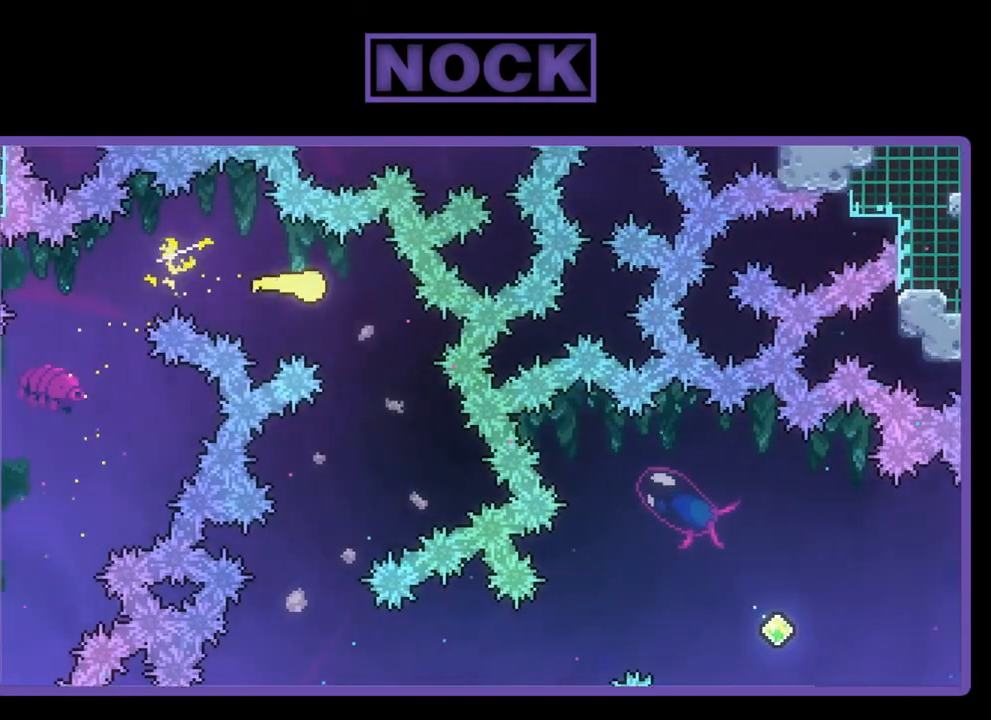
{"buttons": ["R2"], "left_stick": "down", "events": [[17, "left_stick", "down-right"], [183, "left_stick", "down"]]}
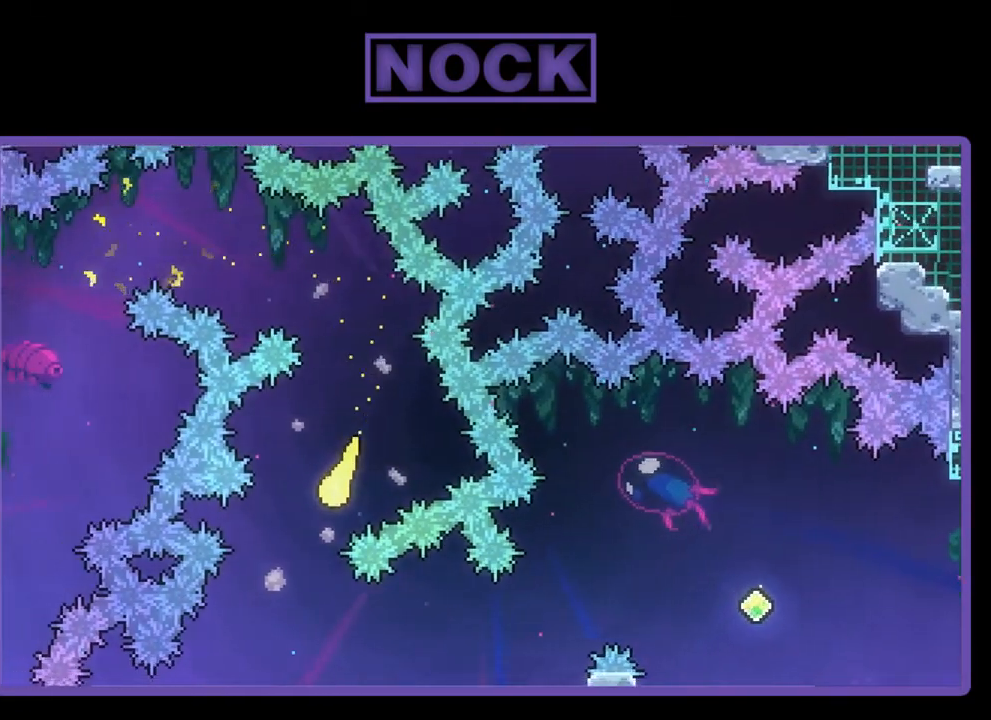
{"buttons": ["R2"], "left_stick": "right", "events": [[150, "left_stick", "down-right"], [317, "left_stick", "right"]]}
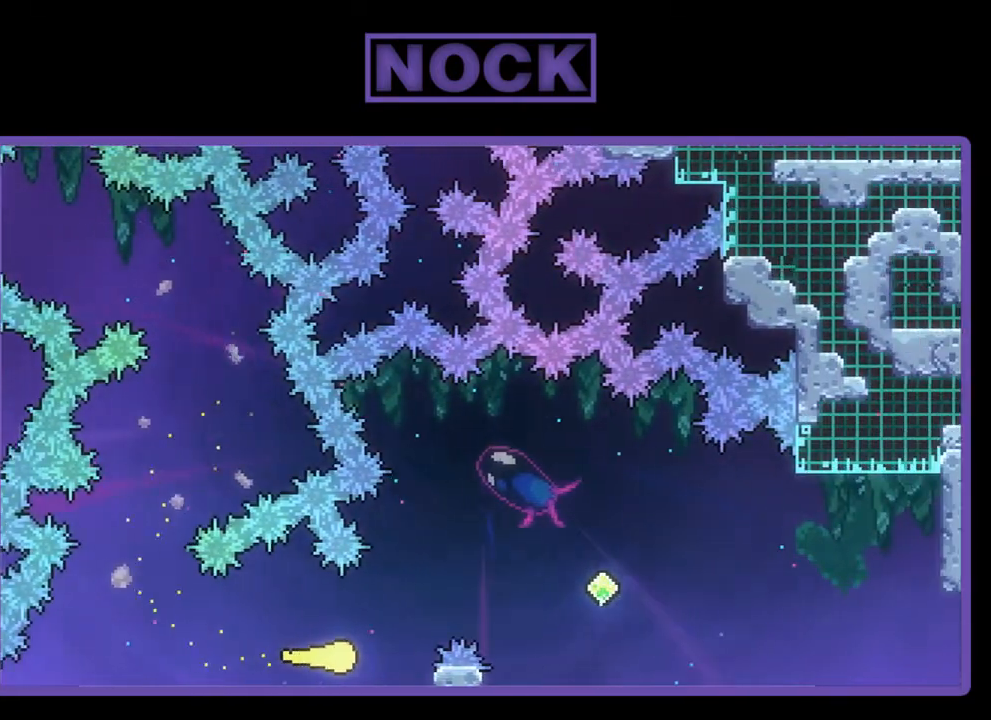
{"buttons": ["R2"], "left_stick": "up", "events": [[283, "left_stick", "up"]]}
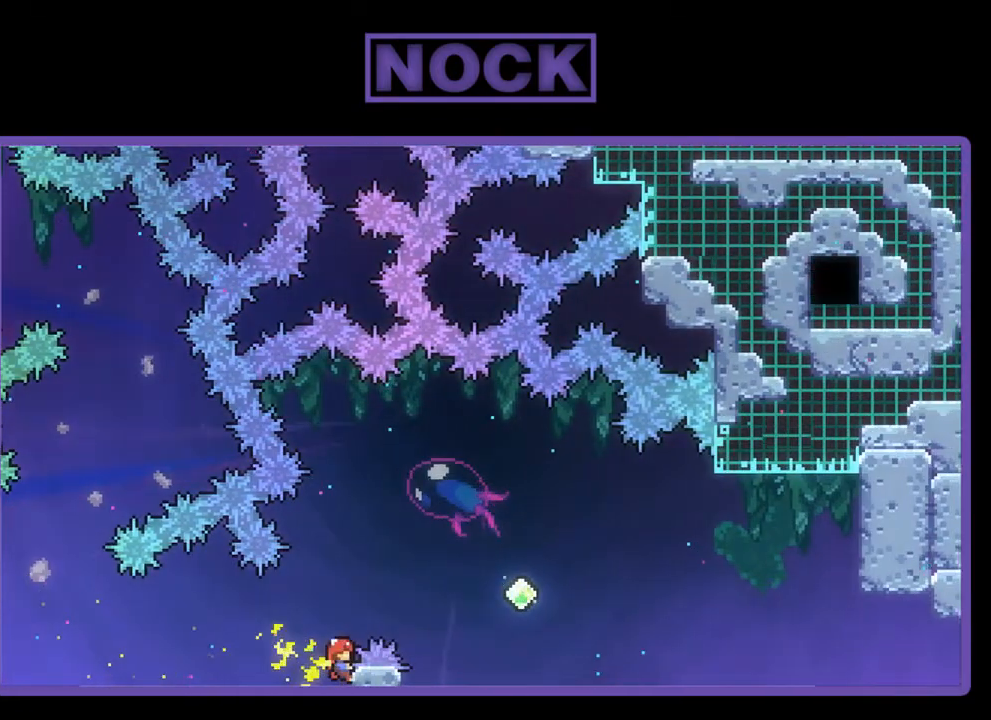
{"buttons": [], "left_stick": "center", "events": [[50, "left_stick", "up-right"], [117, "R2", "up"], [183, "left_stick", "center"]]}
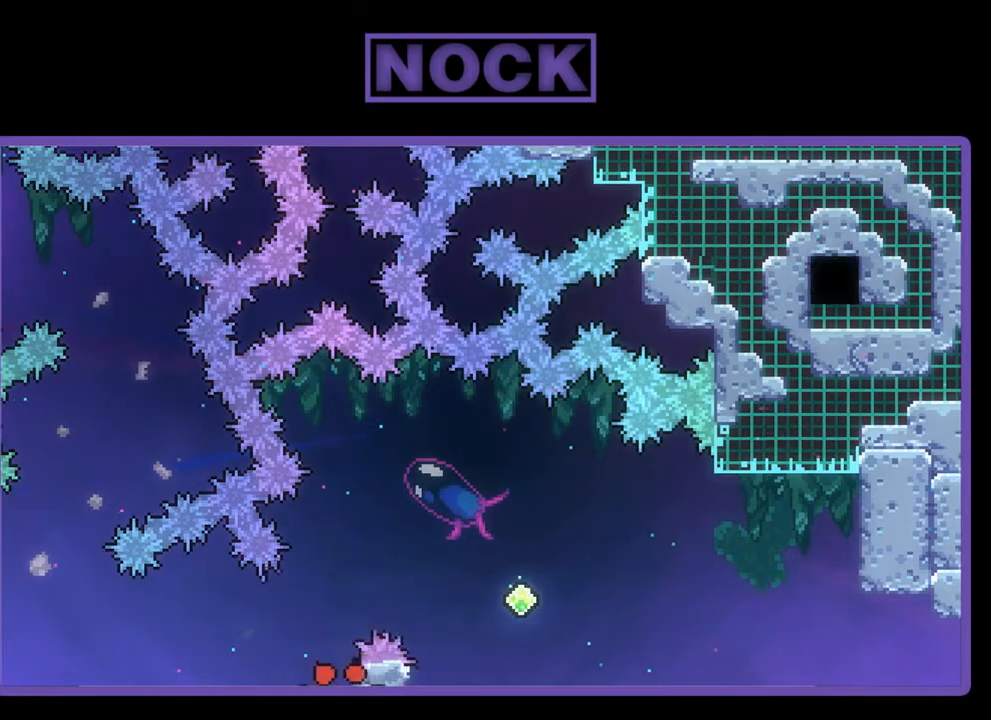
{"buttons": [], "left_stick": "center", "events": []}
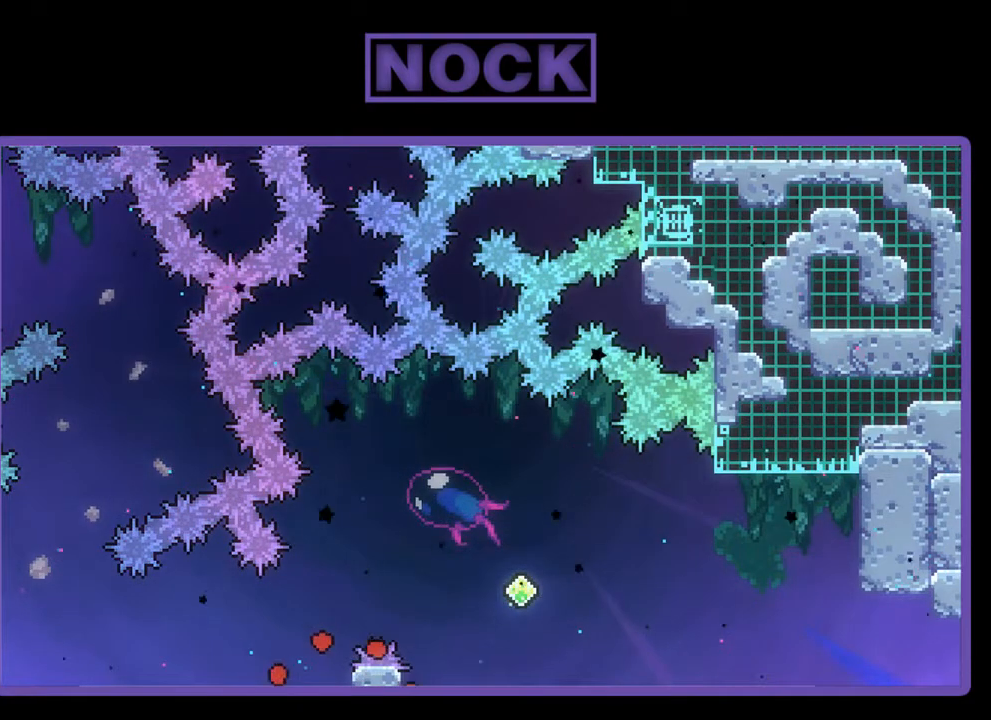
{"buttons": [], "left_stick": "center", "events": []}
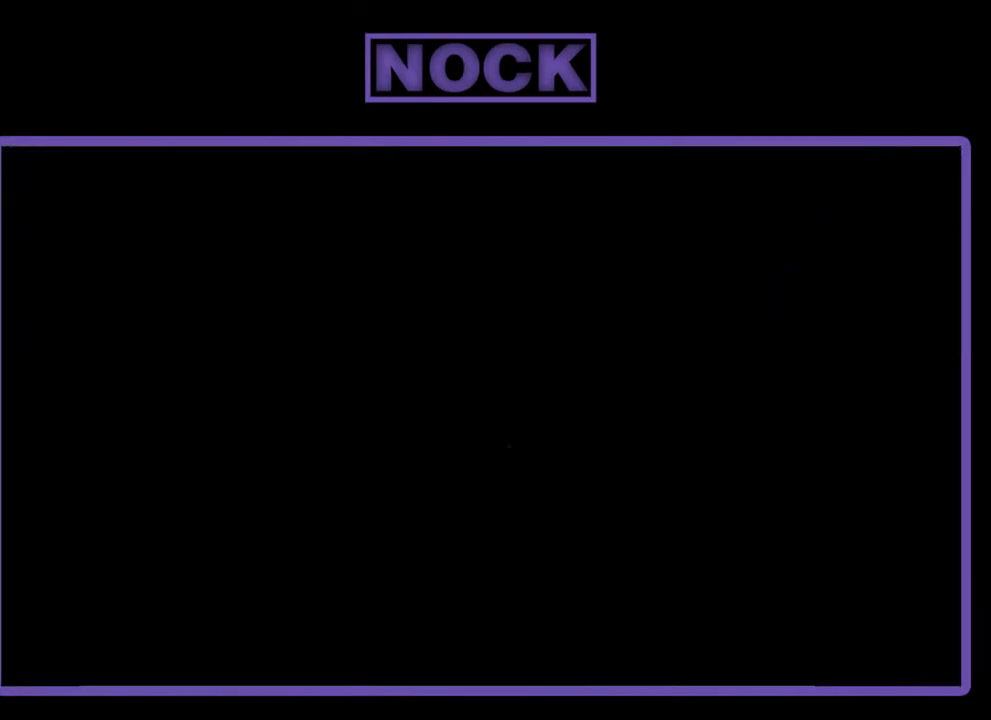
{"buttons": ["R2", "DPAD_RIGHT"], "left_stick": "center", "events": [[317, "R2", "down"], [450, "DPAD_RIGHT", "down"]]}
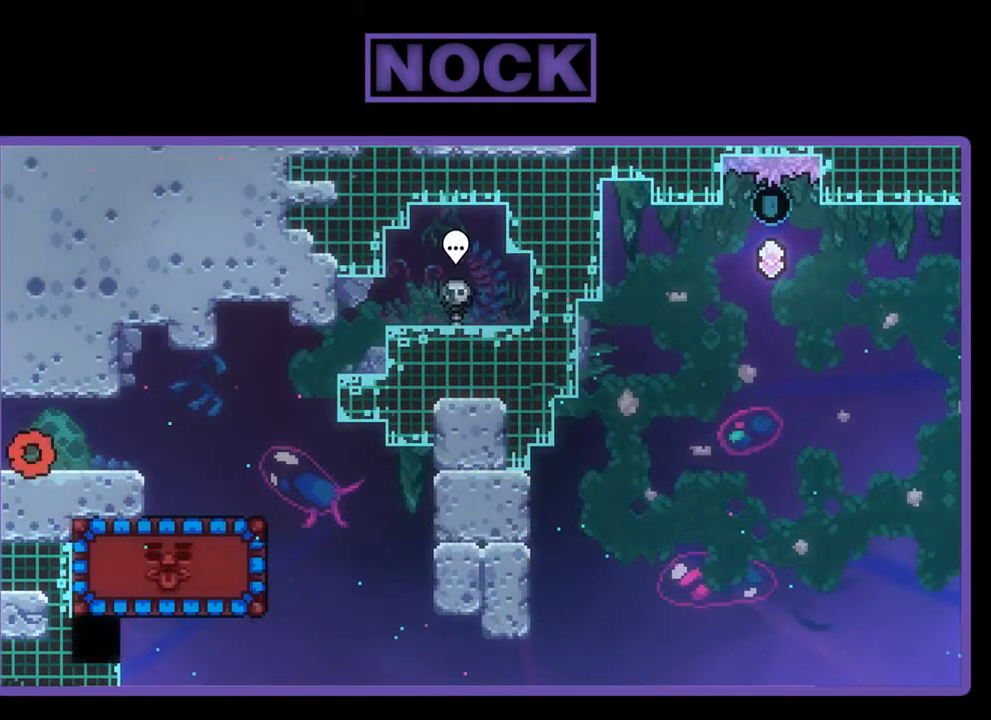
{"buttons": ["CROSS", "R2", "DPAD_RIGHT"], "left_stick": "center", "events": [[450, "CROSS", "down"]]}